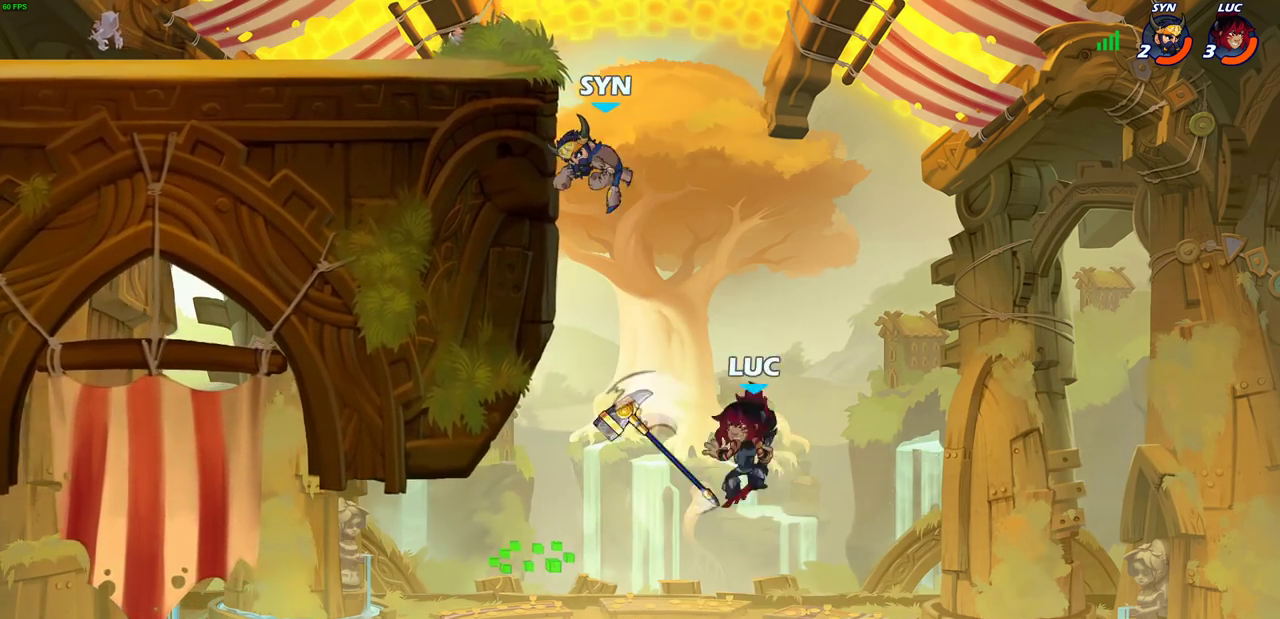
Gameplay with a controller (PlayStation layout); each line is a JSON object with the inputs held at the frame after it (dt_ms = milliseconds from this image to that frame). "events" lists button and stick changes between this image and that frame as [ms after this image, input, new state], when the widget could be followed in between.
{"dt_ms": 300, "buttons": [], "left_stick": "up-left", "right_stick": "center"}
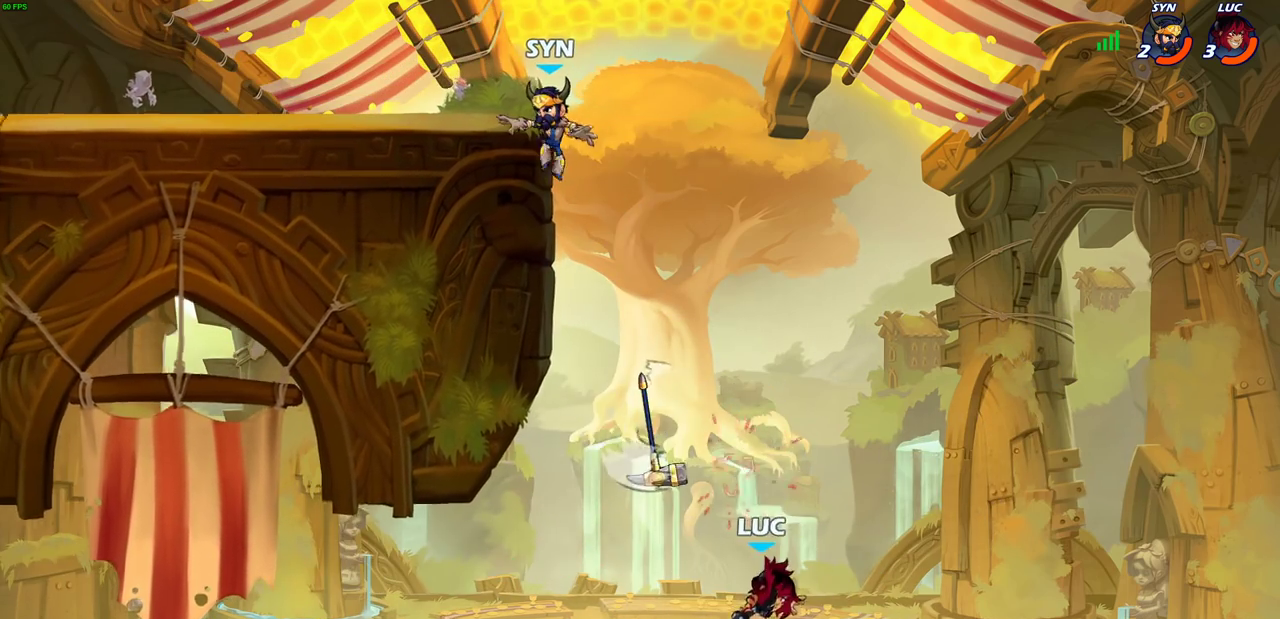
{"dt_ms": 700, "buttons": [], "left_stick": "center", "right_stick": "center", "events": [[33, "CROSS", "down"], [100, "left_stick", "up-right"], [150, "left_stick", "down-left"], [200, "left_stick", "up-right"], [267, "left_stick", "up-left"], [300, "CROSS", "up"], [417, "CIRCLE", "down"], [550, "CIRCLE", "up"], [633, "left_stick", "center"]]}
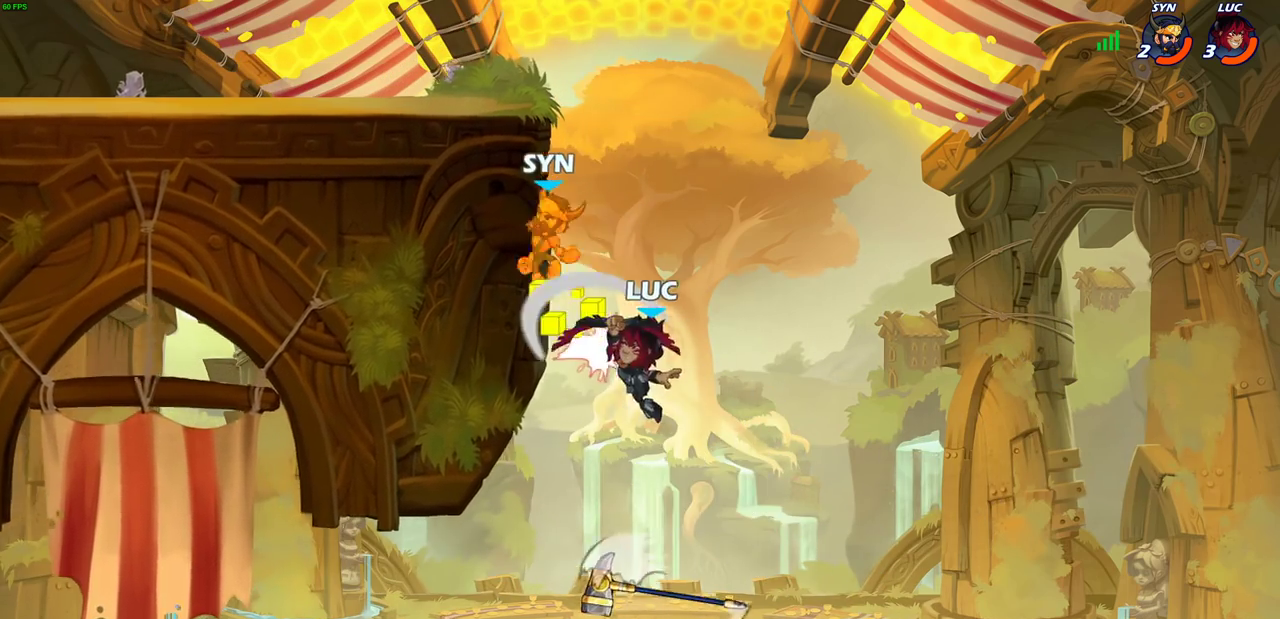
{"dt_ms": 500, "buttons": [], "left_stick": "up-left", "right_stick": "center", "events": [[117, "left_stick", "left"], [367, "left_stick", "up-left"]]}
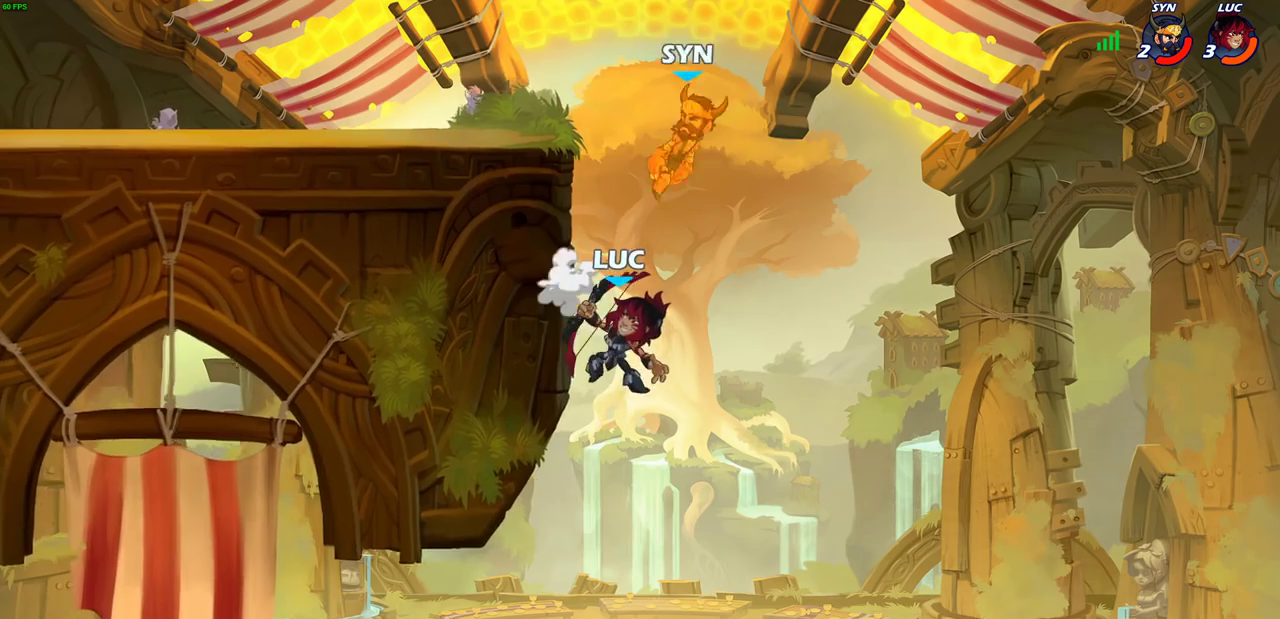
{"dt_ms": 700, "buttons": ["CIRCLE"], "left_stick": "up-right", "right_stick": "center", "events": [[17, "left_stick", "down-right"], [133, "left_stick", "up-left"], [150, "R2", "down"], [283, "left_stick", "down-right"], [433, "R2", "up"], [467, "left_stick", "up-right"], [483, "CROSS", "down"], [633, "CIRCLE", "down"], [683, "CROSS", "up"]]}
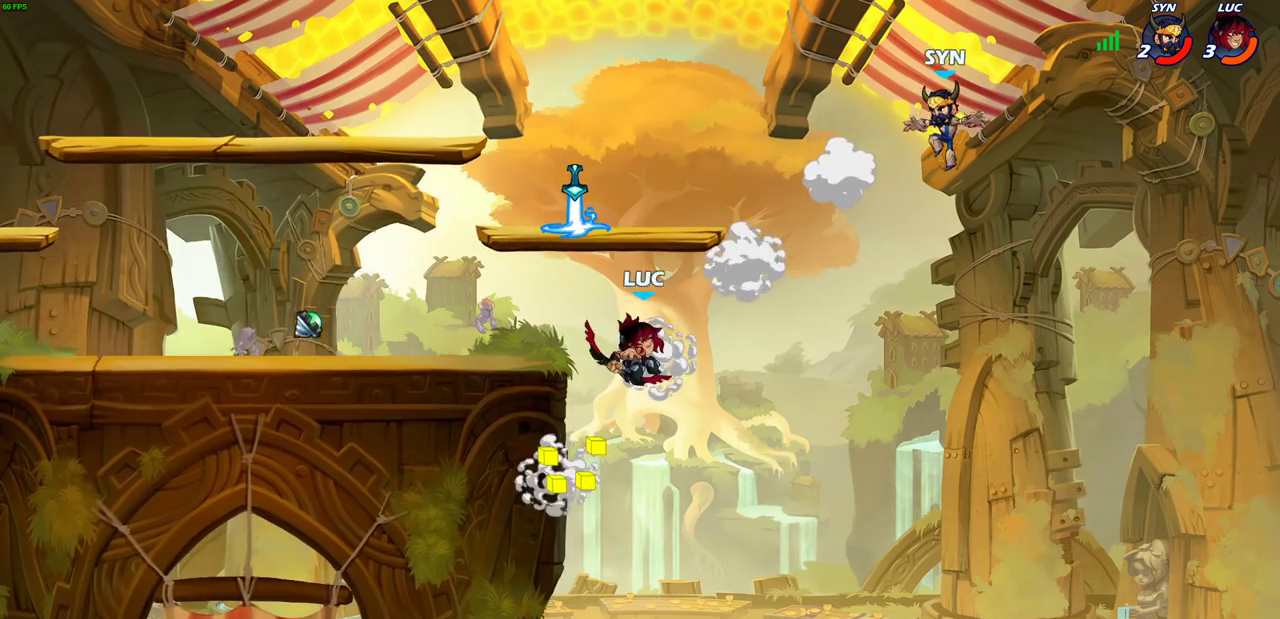
{"dt_ms": 300, "buttons": [], "left_stick": "center", "right_stick": "center", "events": [[117, "CIRCLE", "up"], [250, "left_stick", "center"]]}
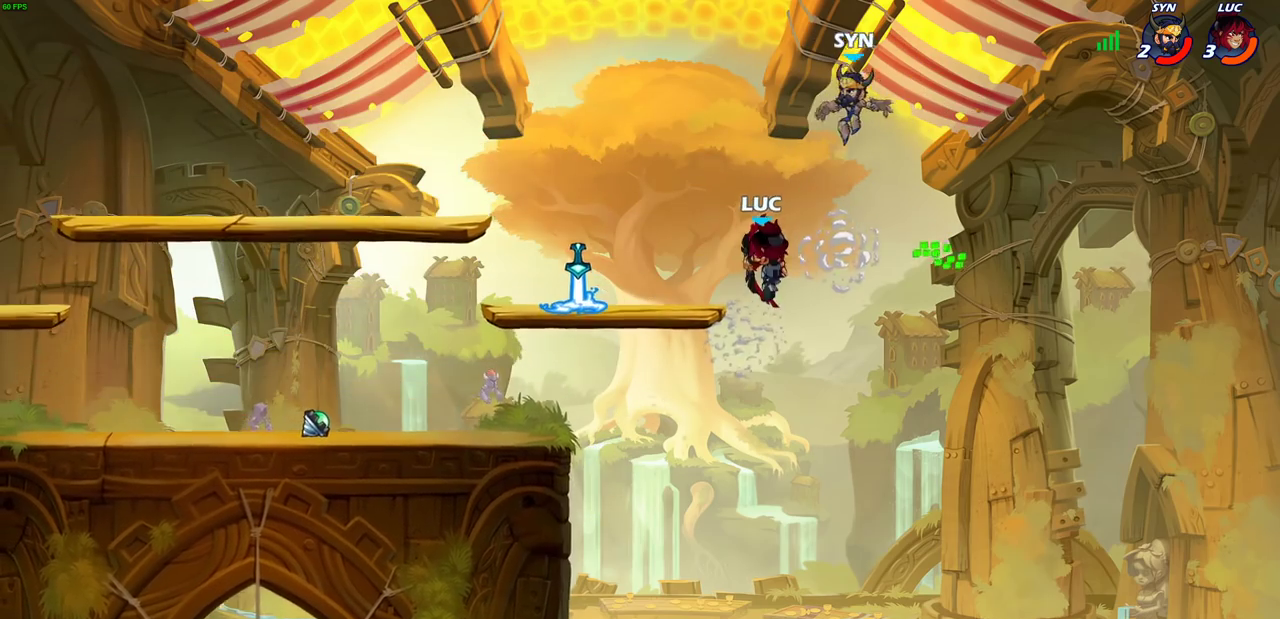
{"dt_ms": 500, "buttons": [], "left_stick": "left", "right_stick": "center", "events": [[100, "left_stick", "left"], [183, "SQUARE", "down"], [217, "left_stick", "center"], [267, "SQUARE", "up"], [483, "left_stick", "left"]]}
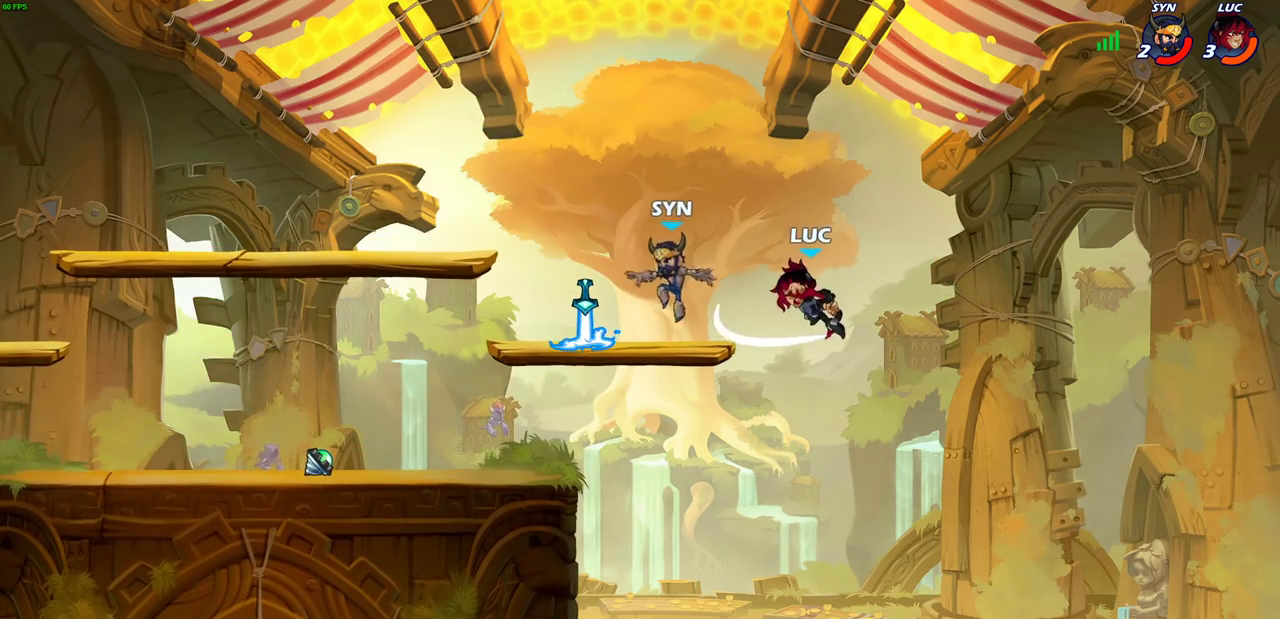
{"dt_ms": 700, "buttons": ["CROSS"], "left_stick": "up-left", "right_stick": "center", "events": [[533, "CROSS", "down"], [667, "left_stick", "up-left"]]}
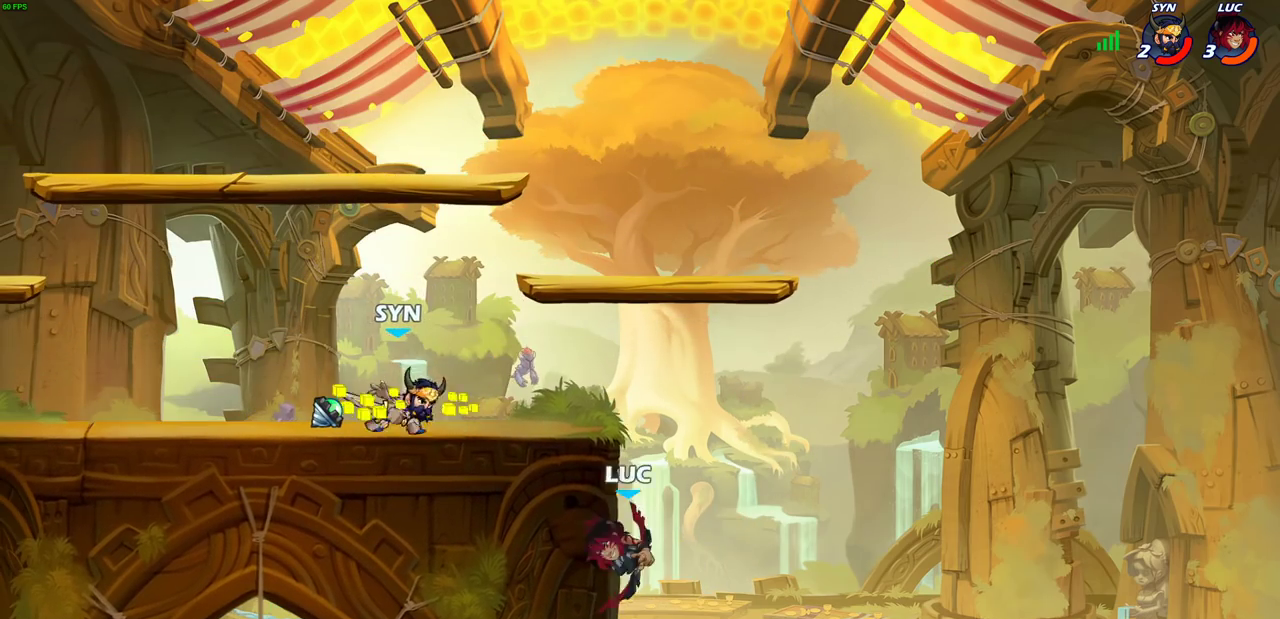
{"dt_ms": 300, "buttons": [], "left_stick": "down", "right_stick": "center", "events": [[17, "CROSS", "up"], [83, "left_stick", "right"], [183, "left_stick", "down"]]}
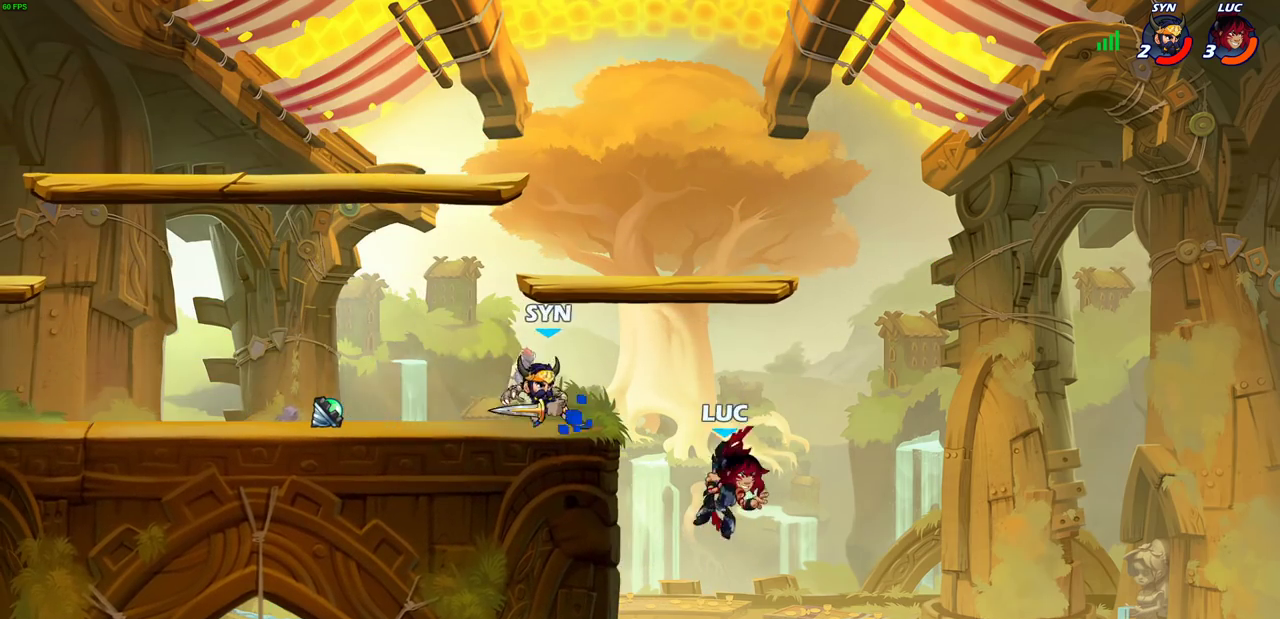
{"dt_ms": 300, "buttons": ["CROSS"], "left_stick": "left", "right_stick": "center", "events": [[83, "left_stick", "down-left"], [150, "left_stick", "left"], [200, "CROSS", "down"]]}
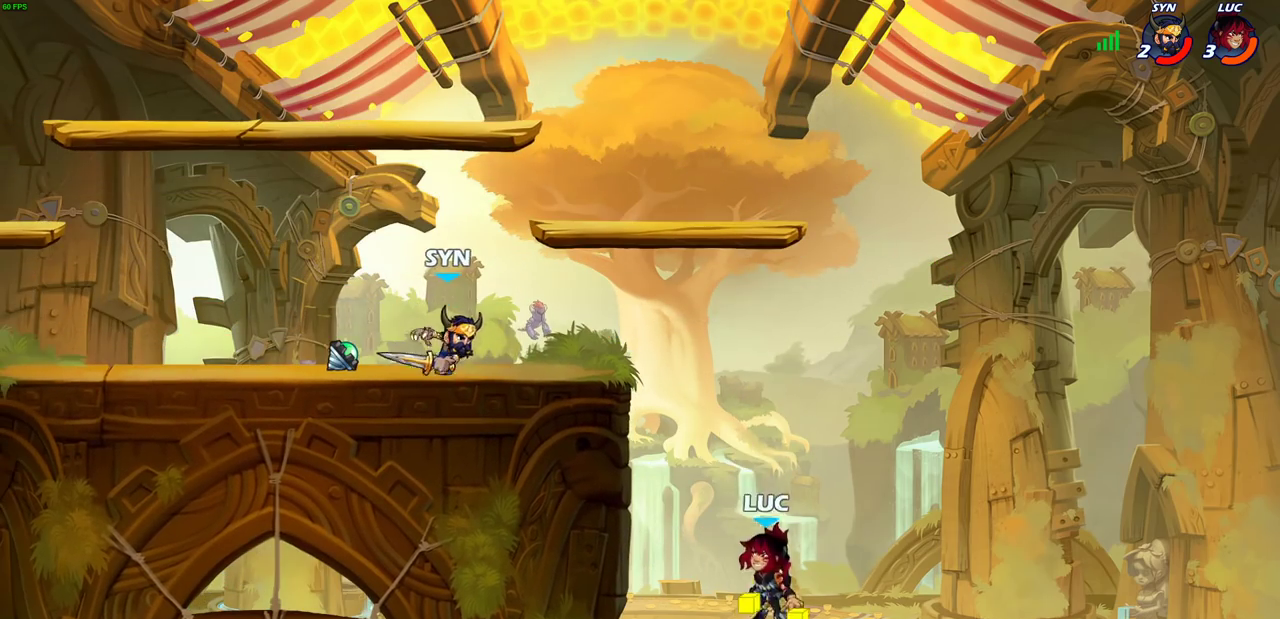
{"dt_ms": 900, "buttons": [], "left_stick": "left", "right_stick": "center", "events": [[33, "CROSS", "up"], [183, "left_stick", "down-left"], [367, "left_stick", "up-right"], [550, "left_stick", "left"]]}
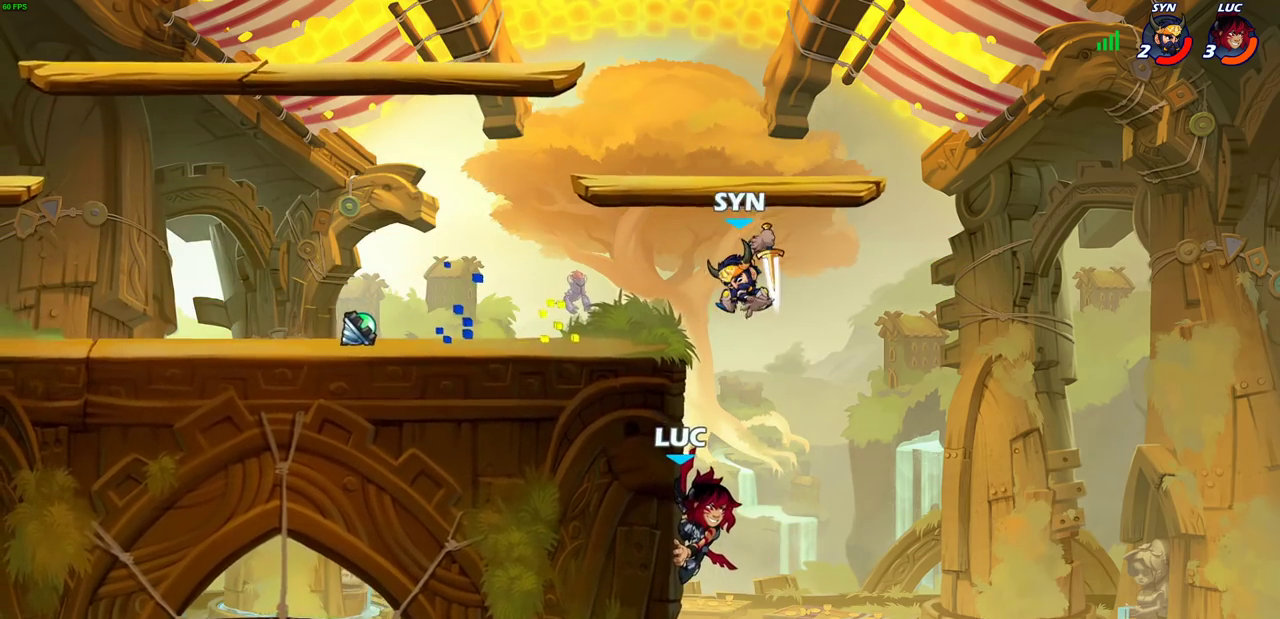
{"dt_ms": 300, "buttons": [], "left_stick": "left", "right_stick": "center", "events": []}
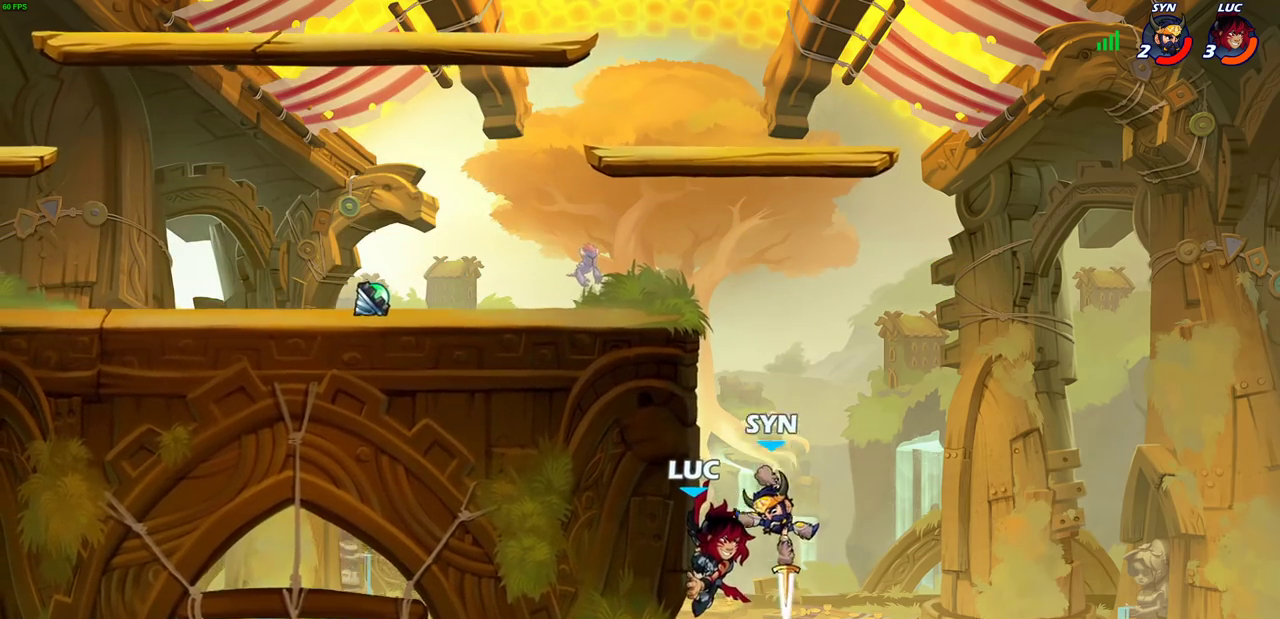
{"dt_ms": 300, "buttons": ["SQUARE"], "left_stick": "down", "right_stick": "center", "events": [[233, "left_stick", "up-left"], [283, "SQUARE", "down"], [283, "left_stick", "down"]]}
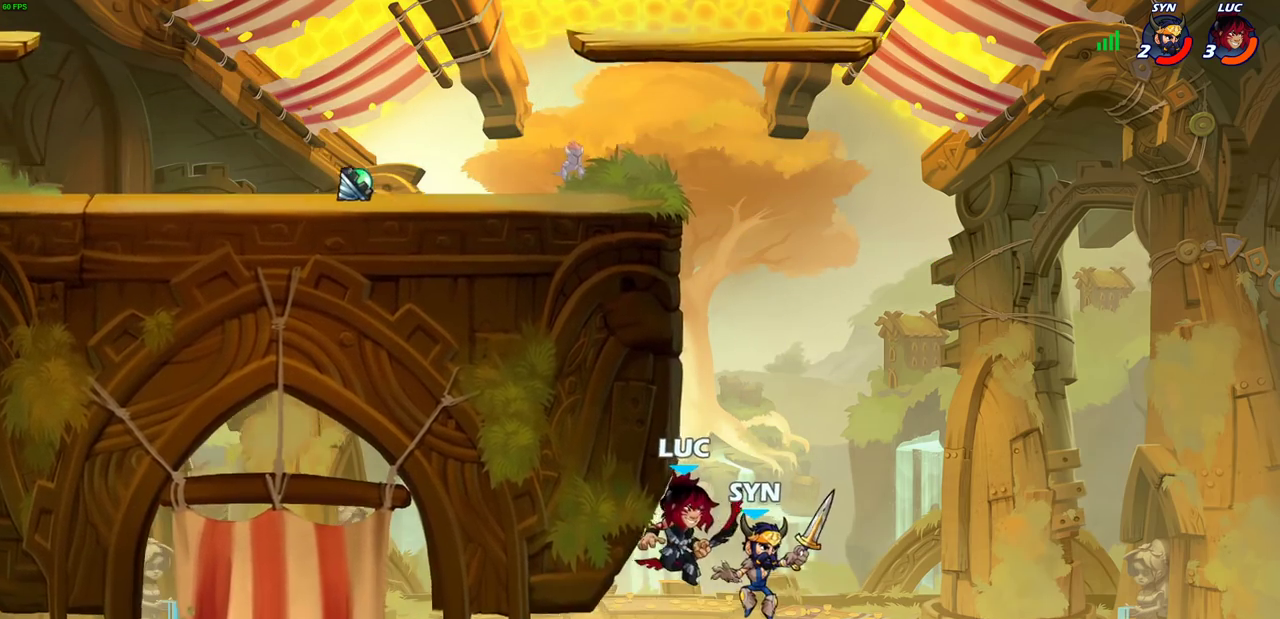
{"dt_ms": 800, "buttons": ["R2"], "left_stick": "up", "right_stick": "center", "events": [[67, "SQUARE", "up"], [117, "left_stick", "down-left"], [167, "left_stick", "center"], [467, "left_stick", "up"], [567, "R2", "down"]]}
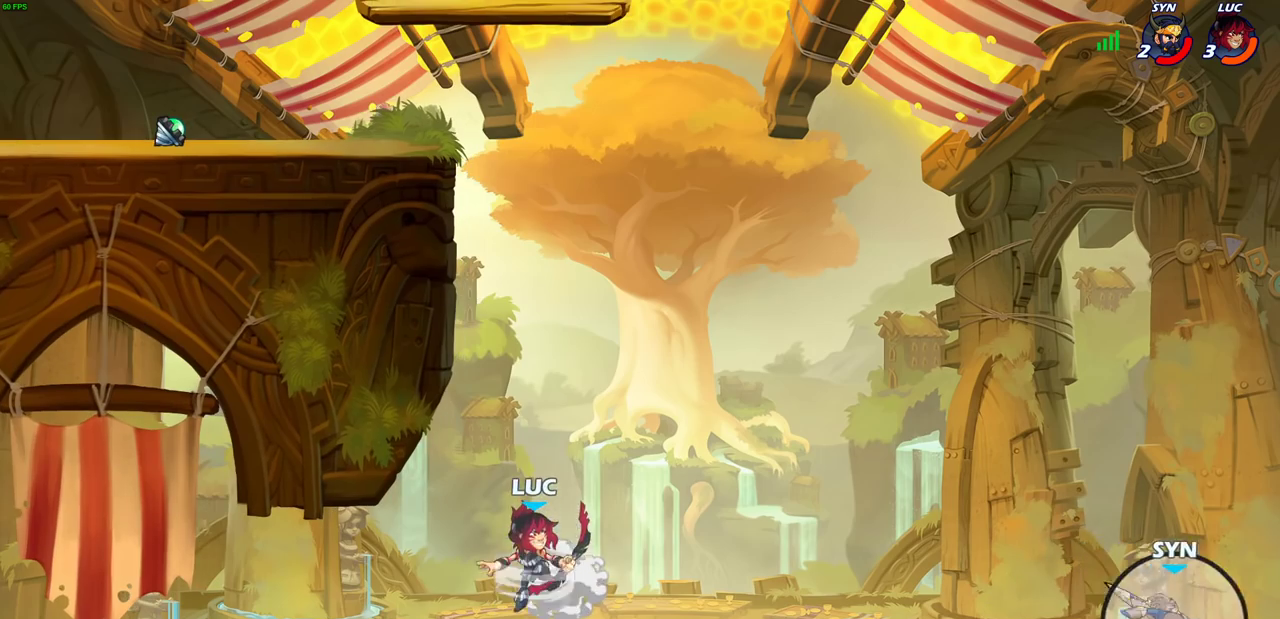
{"dt_ms": 600, "buttons": [], "left_stick": "right", "right_stick": "center", "events": [[133, "R2", "up"], [200, "CROSS", "down"], [233, "left_stick", "left"], [400, "CROSS", "up"], [567, "left_stick", "right"]]}
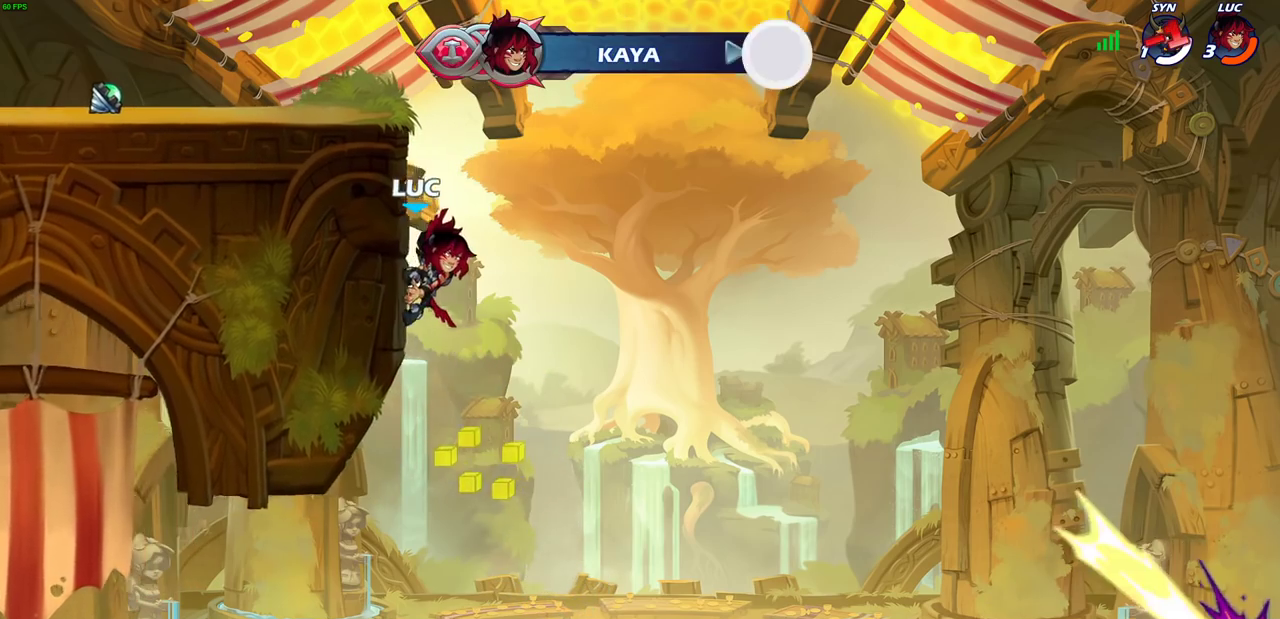
{"dt_ms": 300, "buttons": [], "left_stick": "left", "right_stick": "center", "events": [[33, "CROSS", "down"], [100, "left_stick", "up-left"], [150, "CIRCLE", "down"], [167, "left_stick", "left"], [183, "CROSS", "up"], [283, "CIRCLE", "up"]]}
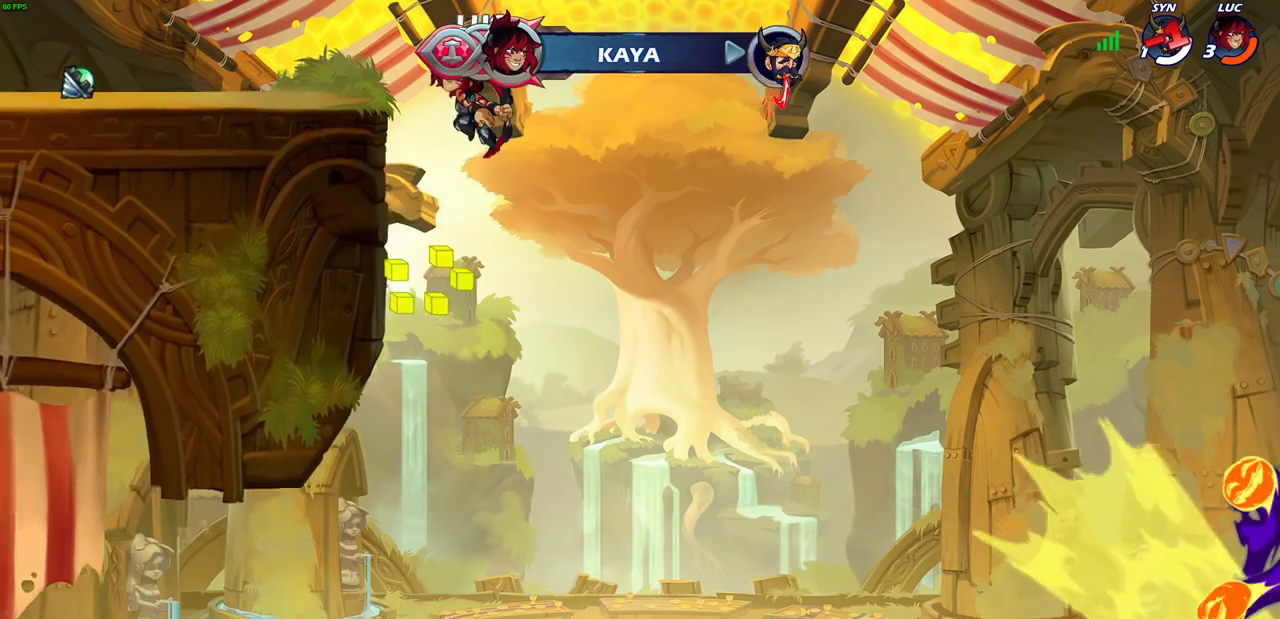
{"dt_ms": 500, "buttons": [], "left_stick": "down-left", "right_stick": "center", "events": [[17, "left_stick", "center"], [483, "left_stick", "down-left"]]}
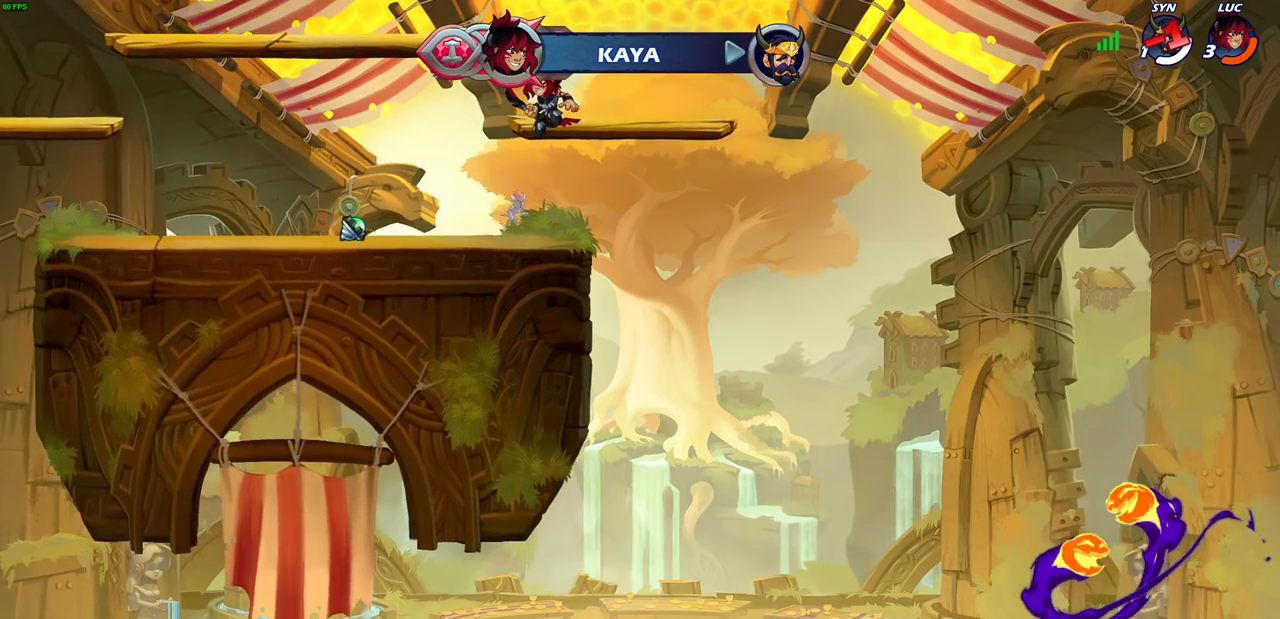
{"dt_ms": 300, "buttons": [], "left_stick": "left", "right_stick": "center", "events": [[267, "left_stick", "left"]]}
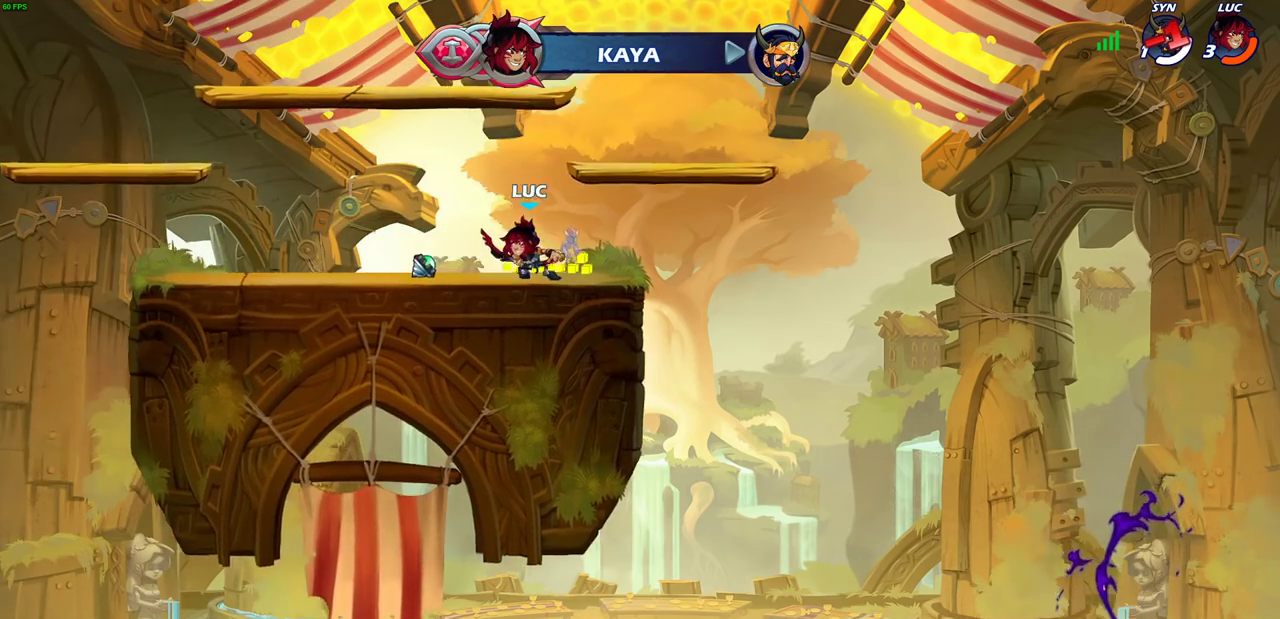
{"dt_ms": 700, "buttons": [], "left_stick": "center", "right_stick": "center", "events": [[33, "R2", "down"], [33, "left_stick", "up-left"], [50, "CROSS", "down"], [167, "R2", "up"], [183, "CROSS", "up"], [200, "left_stick", "left"], [317, "left_stick", "down-left"], [450, "left_stick", "center"]]}
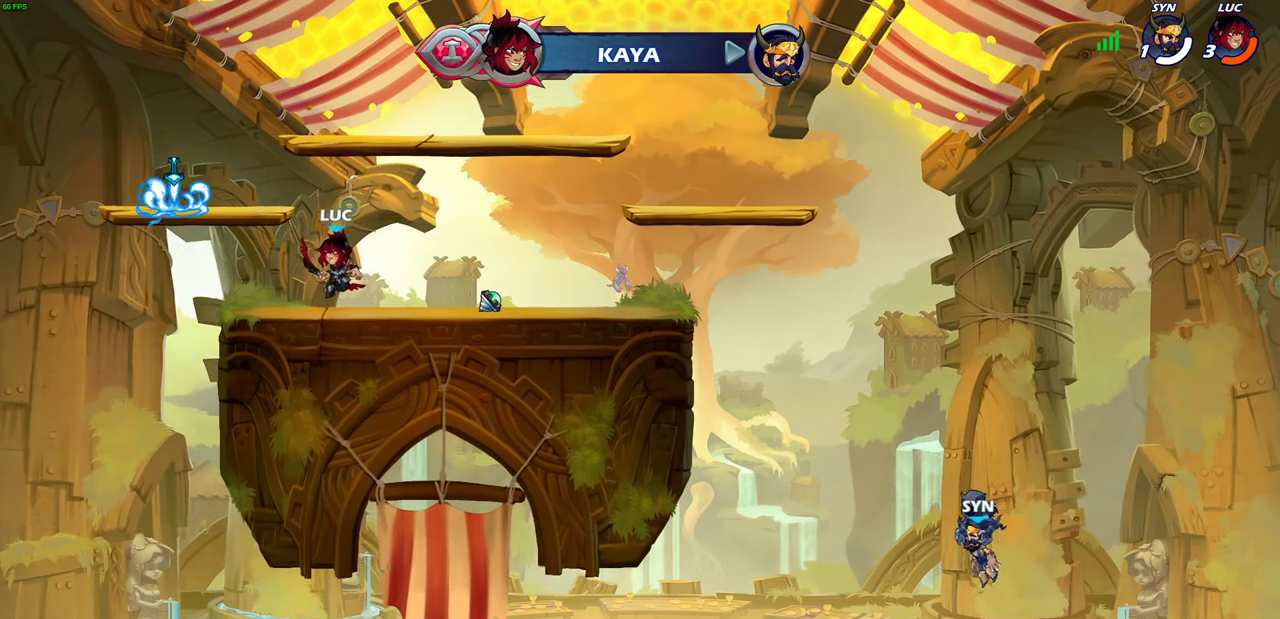
{"dt_ms": 600, "buttons": [], "left_stick": "left", "right_stick": "center", "events": [[483, "left_stick", "left"]]}
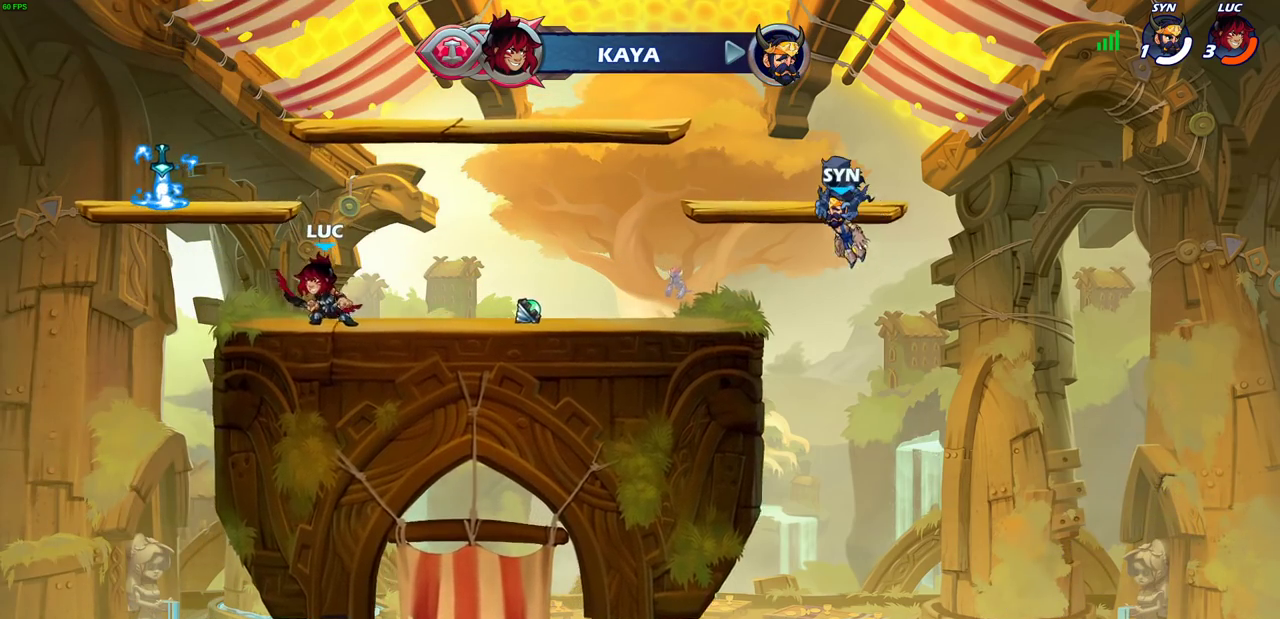
{"dt_ms": 600, "buttons": [], "left_stick": "up", "right_stick": "center", "events": [[50, "CROSS", "down"], [150, "left_stick", "up-left"], [167, "CROSS", "up"], [283, "CROSS", "down"], [300, "left_stick", "center"], [350, "left_stick", "right"], [383, "CROSS", "up"], [500, "R1", "down"], [550, "left_stick", "up"], [583, "R1", "up"]]}
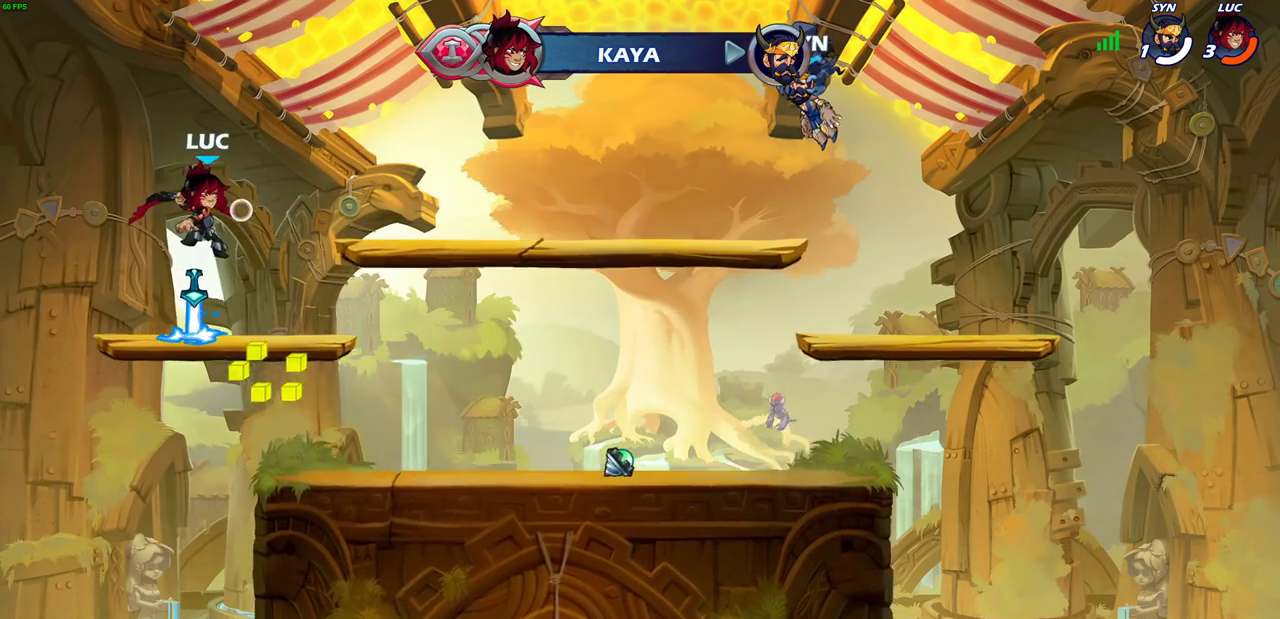
{"dt_ms": 300, "buttons": [], "left_stick": "center", "right_stick": "center", "events": [[83, "left_stick", "center"]]}
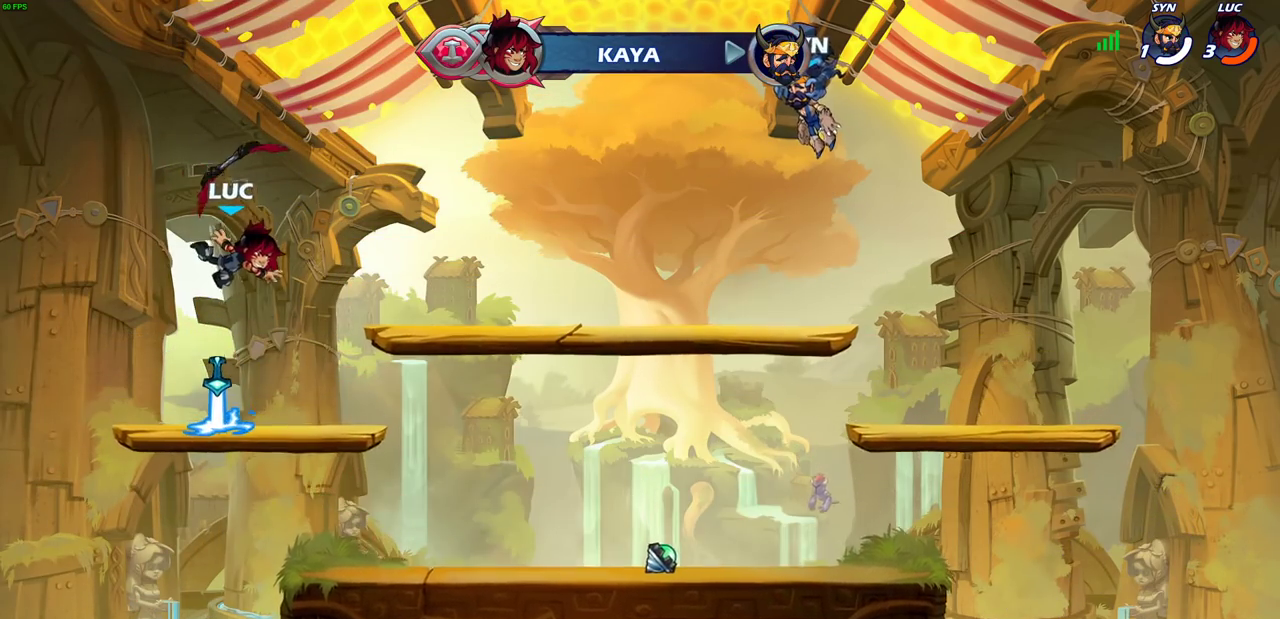
{"dt_ms": 300, "buttons": ["R1"], "left_stick": "center", "right_stick": "center", "events": [[217, "R1", "down"]]}
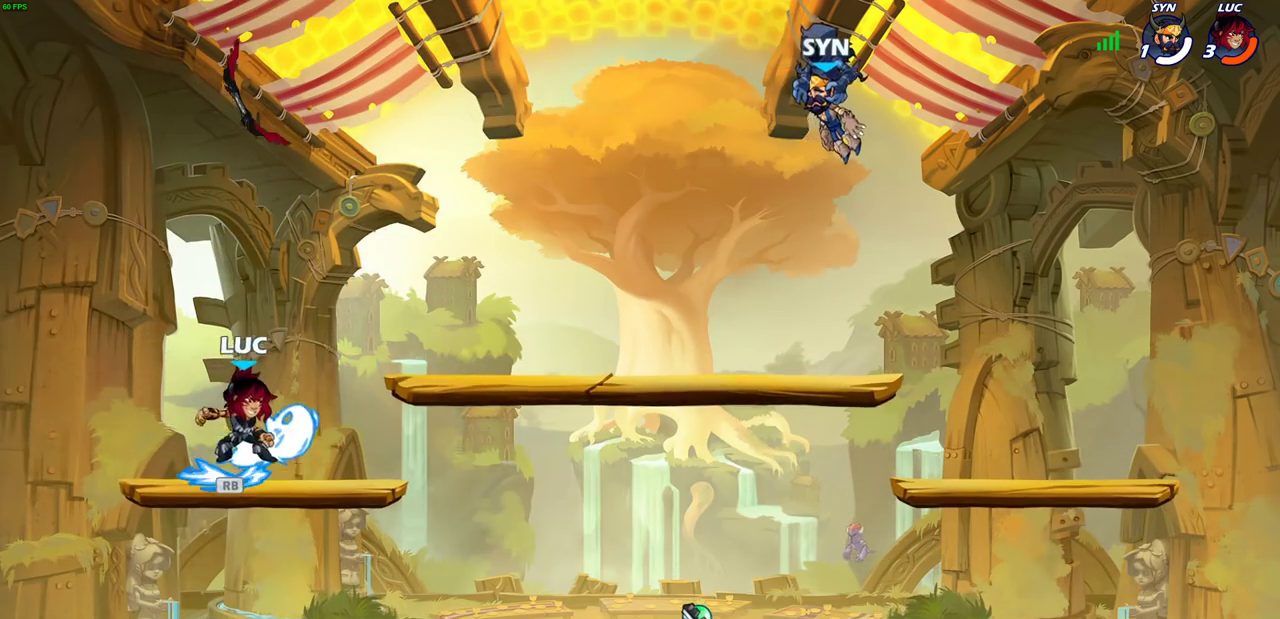
{"dt_ms": 700, "buttons": [], "left_stick": "center", "right_stick": "center", "events": [[17, "R1", "up"], [133, "left_stick", "right"], [183, "R2", "down"], [233, "CIRCLE", "down"], [267, "left_stick", "center"], [300, "R2", "up"], [350, "CIRCLE", "up"]]}
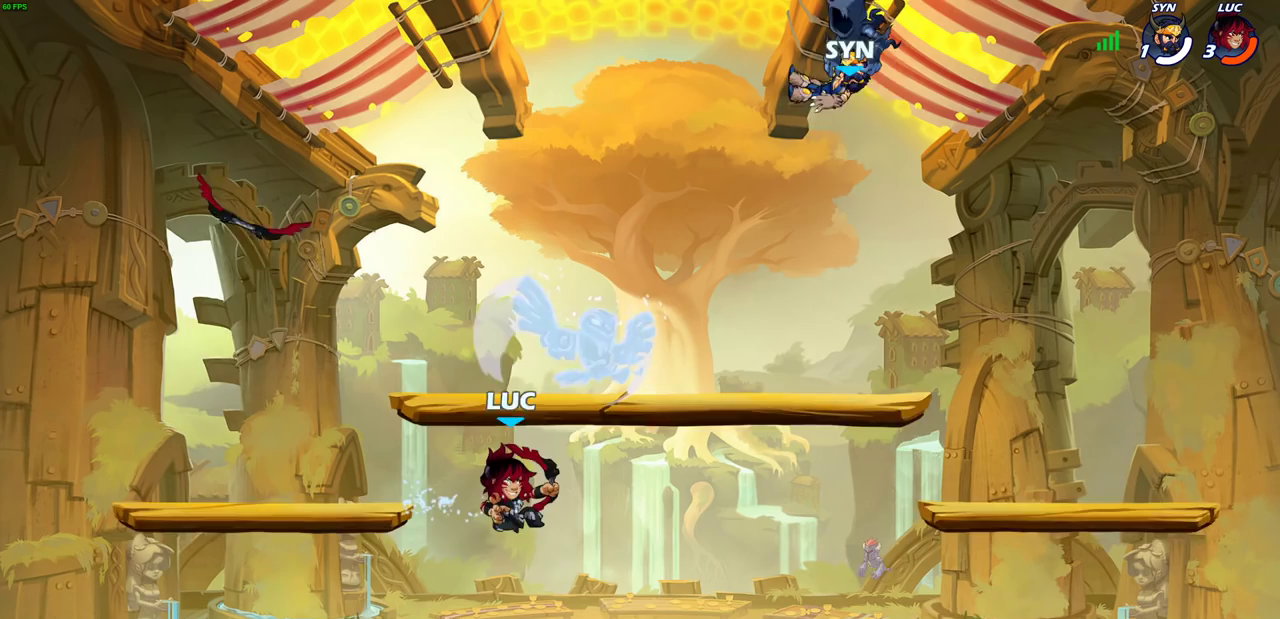
{"dt_ms": 500, "buttons": [], "left_stick": "center", "right_stick": "center", "events": []}
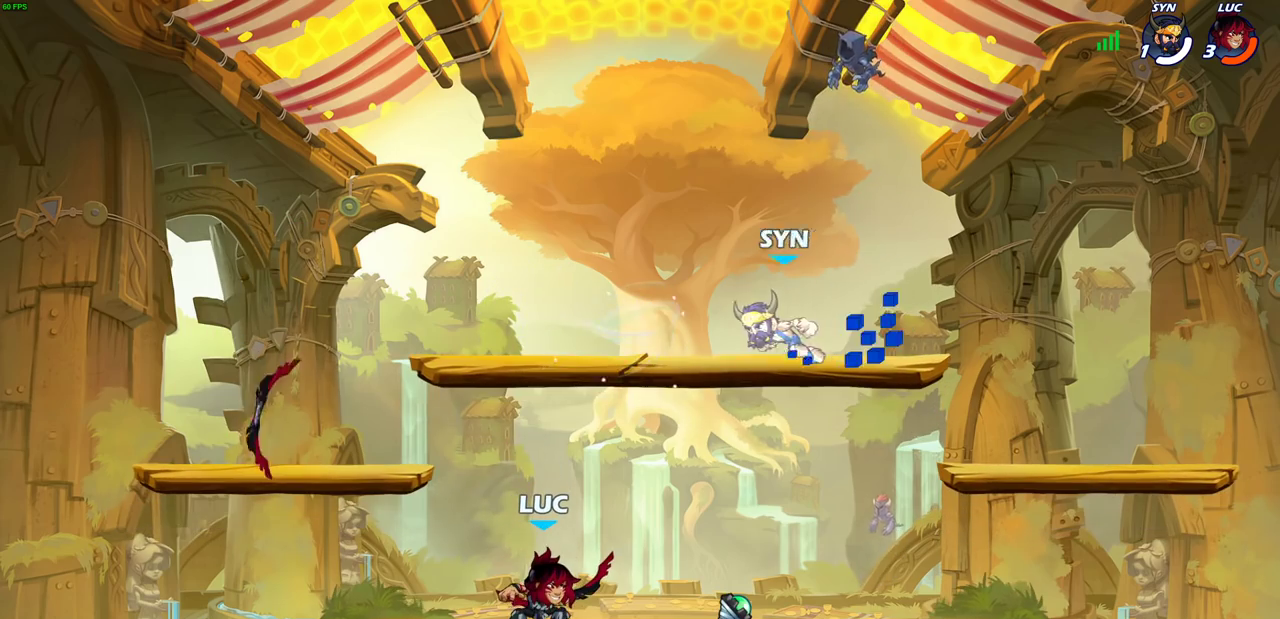
{"dt_ms": 500, "buttons": ["SQUARE"], "left_stick": "center", "right_stick": "center", "events": [[417, "left_stick", "left"], [500, "SQUARE", "down"], [500, "left_stick", "center"]]}
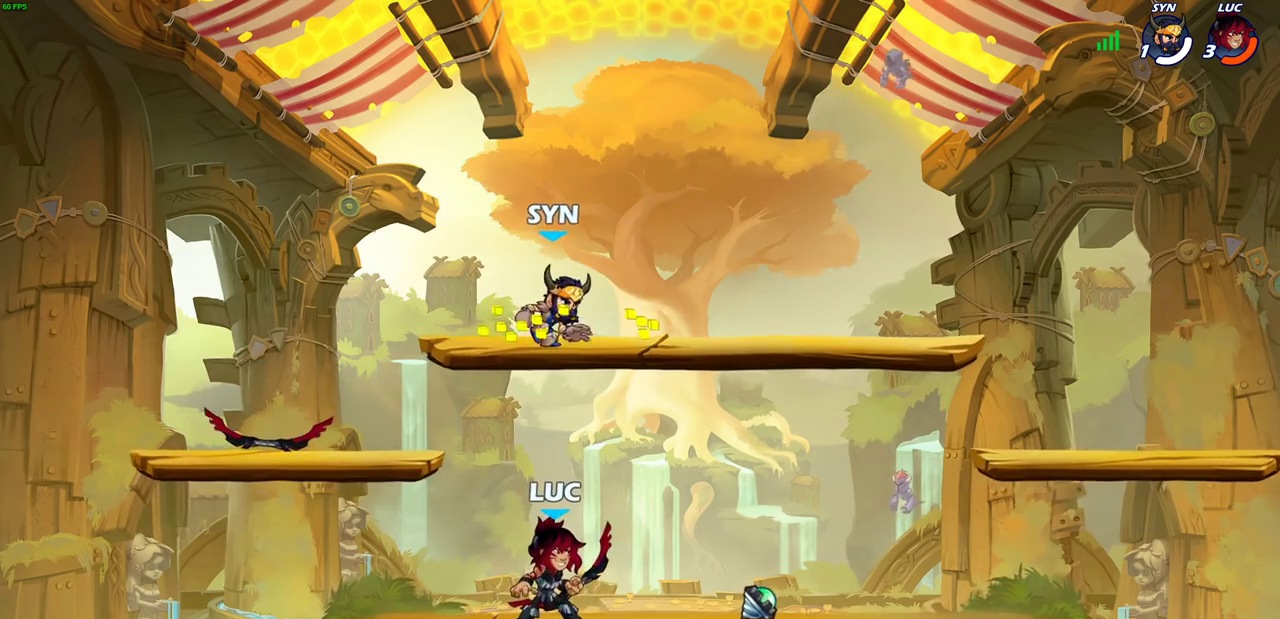
{"dt_ms": 700, "buttons": [], "left_stick": "right", "right_stick": "center", "events": [[83, "SQUARE", "up"], [533, "left_stick", "right"]]}
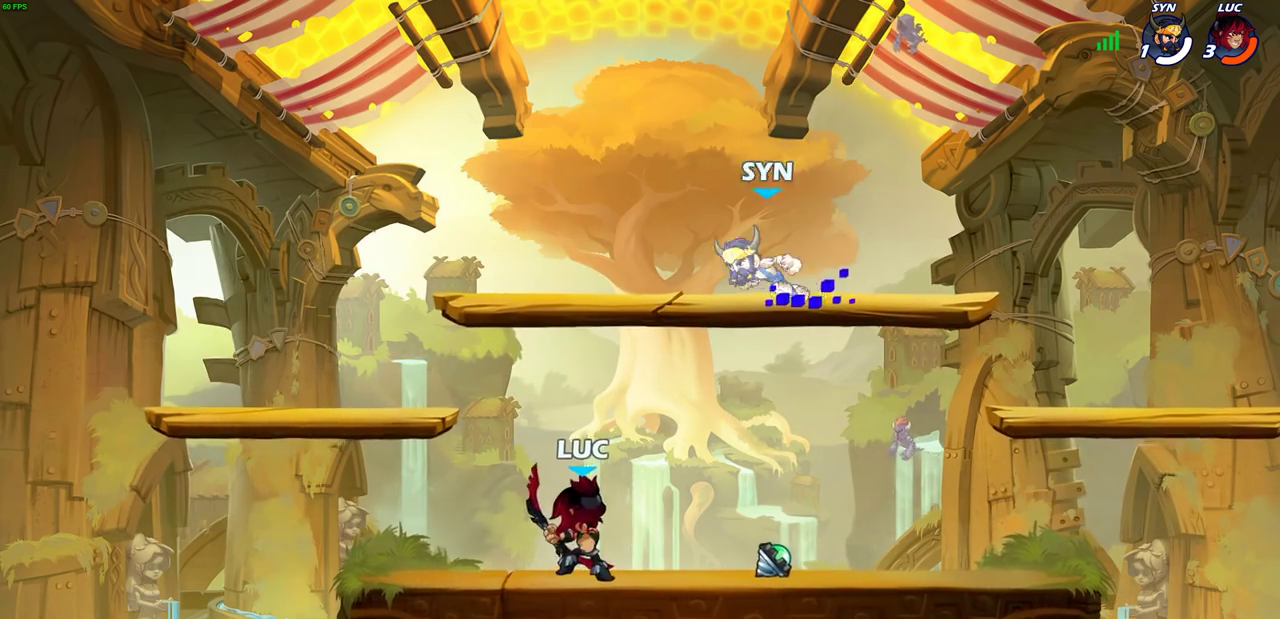
{"dt_ms": 300, "buttons": [], "left_stick": "left", "right_stick": "center", "events": [[17, "R2", "down"], [133, "R2", "up"], [133, "left_stick", "up-left"], [217, "left_stick", "left"]]}
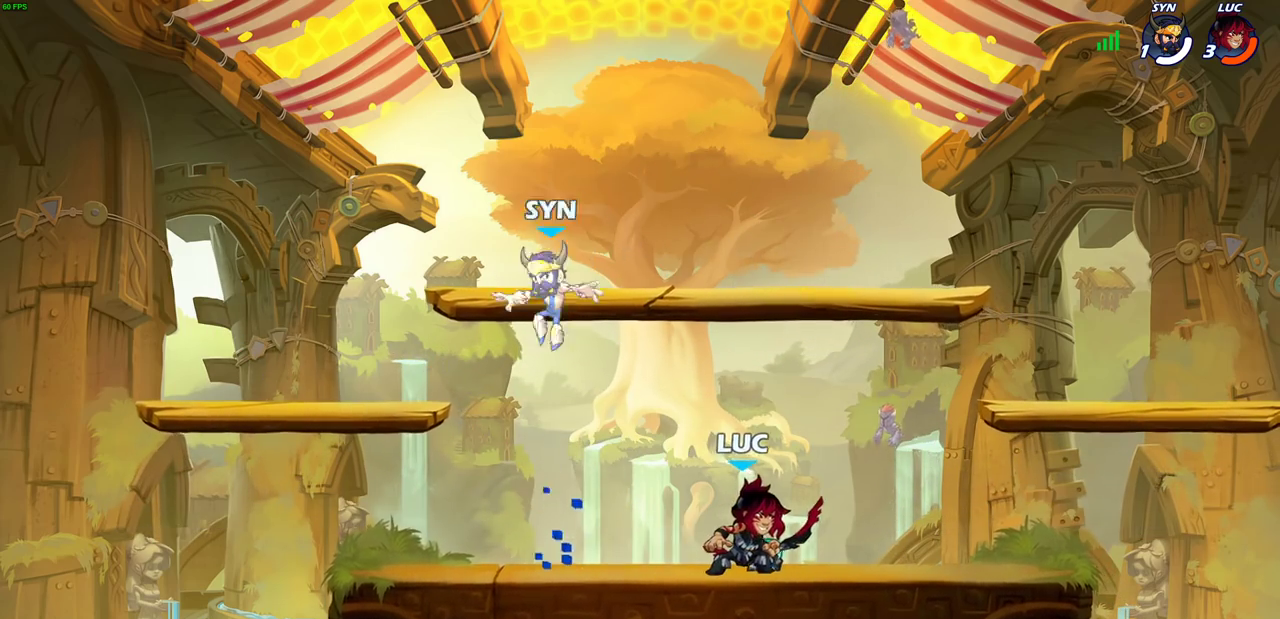
{"dt_ms": 300, "buttons": [], "left_stick": "center", "right_stick": "center", "events": [[100, "left_stick", "center"], [150, "SQUARE", "down"], [233, "SQUARE", "up"]]}
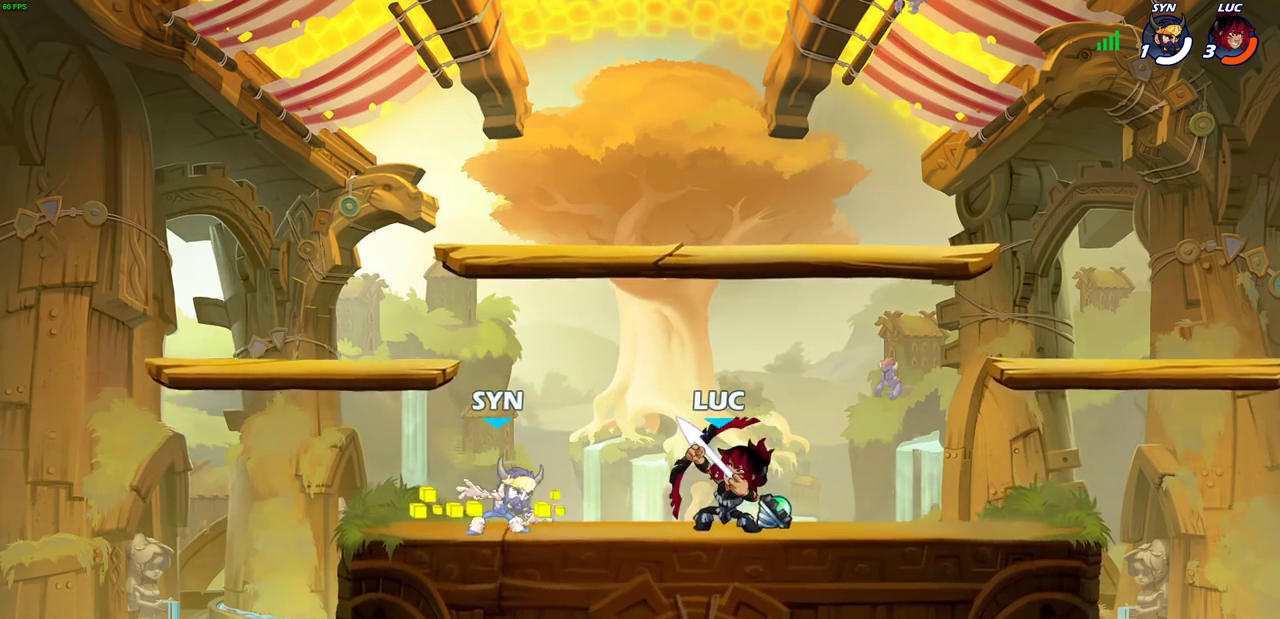
{"dt_ms": 600, "buttons": [], "left_stick": "right", "right_stick": "center", "events": [[367, "left_stick", "right"], [417, "CROSS", "down"], [583, "CROSS", "up"]]}
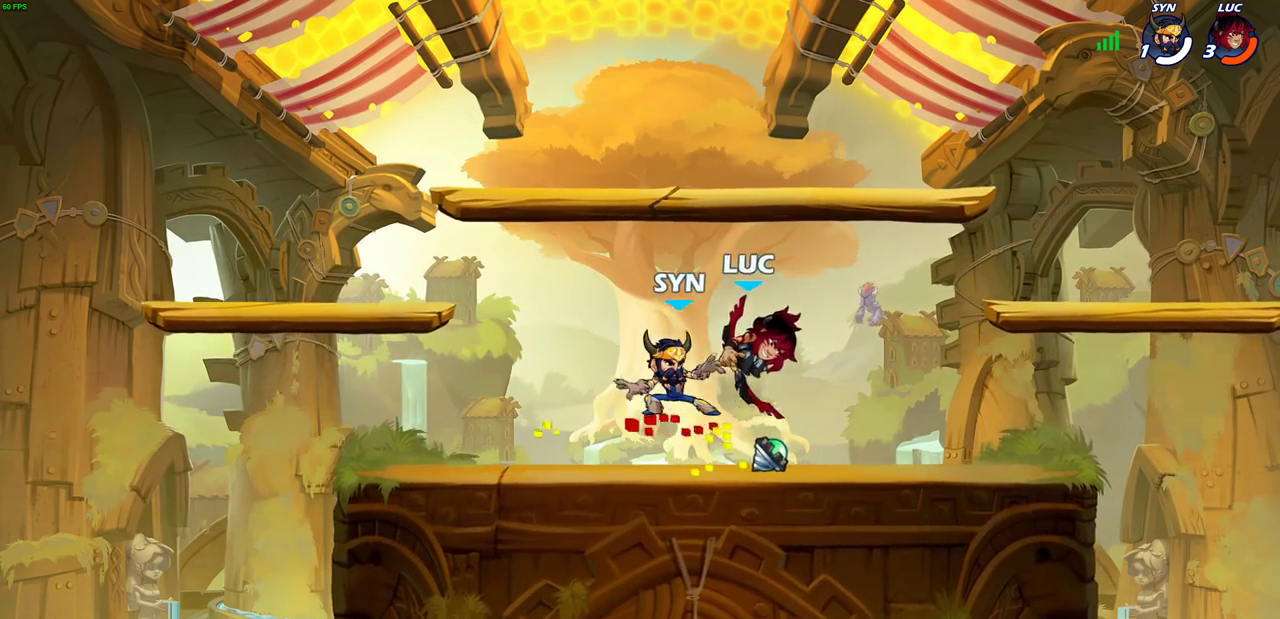
{"dt_ms": 600, "buttons": [], "left_stick": "center", "right_stick": "center", "events": [[67, "left_stick", "down"], [167, "left_stick", "up-right"], [233, "R2", "down"], [267, "left_stick", "left"], [417, "R2", "up"], [433, "left_stick", "center"]]}